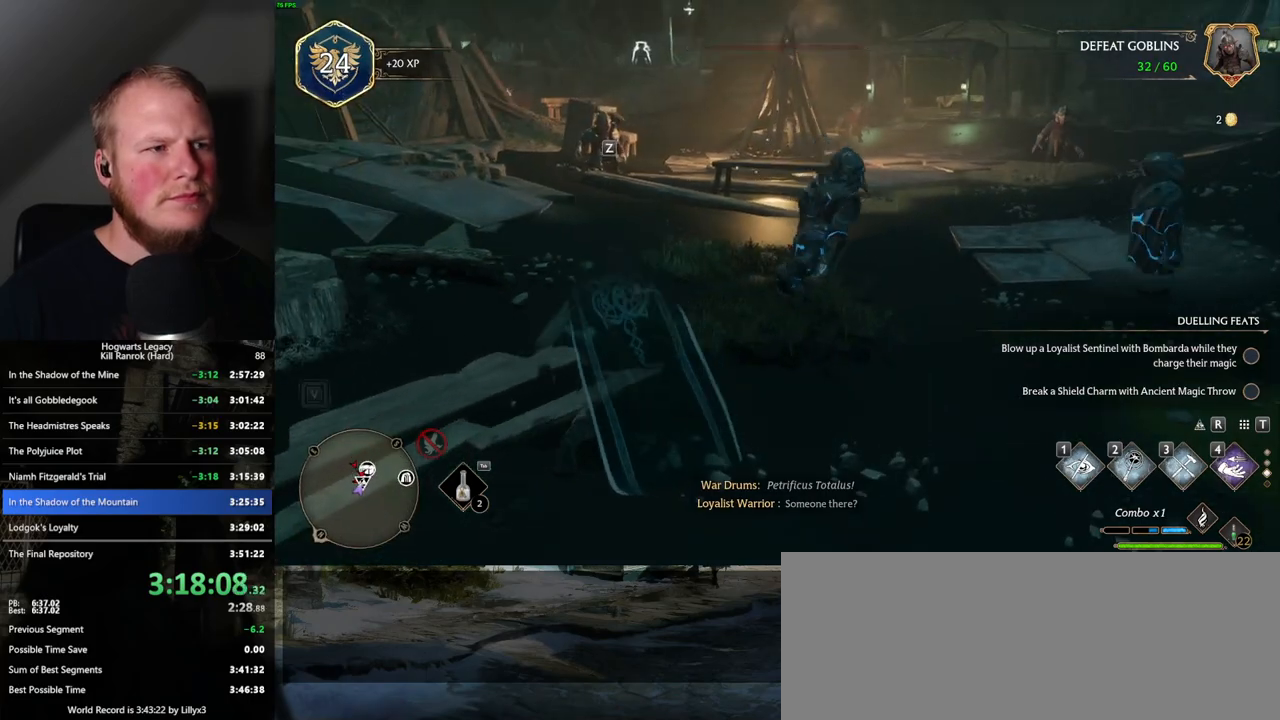
Gameplay with keyboard and mouse; each line is a JSON object with the keys and mouse buttons held at the frame after it. "events" lists presses ("down") and releases ("up") of ".", "/", "0", "1", "2", "3", "4", "5", "6", "7", "8", "9", "a", "alt_l", "alt_r", "b", "backslash", "backspace", "c", "caps_lock", "comma", "ctrl_l", "ctrl_r", "d", "e", "equals", "escape", "f", "f1", "f10", "f11", "f12", "f2", "f3", "f4", "f5", "f6", "f7", "f8", "f9", "g", "h", "i", "j", "k", "l", "lbracket", "m", "minus", "n", "o", "p", "q", "quote", "r", "rbracket", "return", "s", "semicolon", "shift_l", "shift_r", "space", "super_l", "super_r", "t", "tab", "tilde", "u", "v", "w", "x", "y", "z", "mouse_left", "mouse_wheel", "mouse_right", "mouse_mb4" and "mouse_mb5" between this image and that frame as [ms after this image, input, new state], when the widget could be followed in between. "mouse_left", "mouse_wheel", "mouse_right", "mouse_mb4", "mouse_mb5" = the "left", "wheel", "right", "mb4", "mb5" buttons of the "mouse" list. No other keys are recorded. "wheel" means that the mouse wheel is clicked or scrolled. Mouse movement is not recorded.
{"keys": ["w"], "mouse": [], "events": [[17, "a", "down"], [100, "w", "up"], [250, "w", "down"], [467, "a", "up"]]}
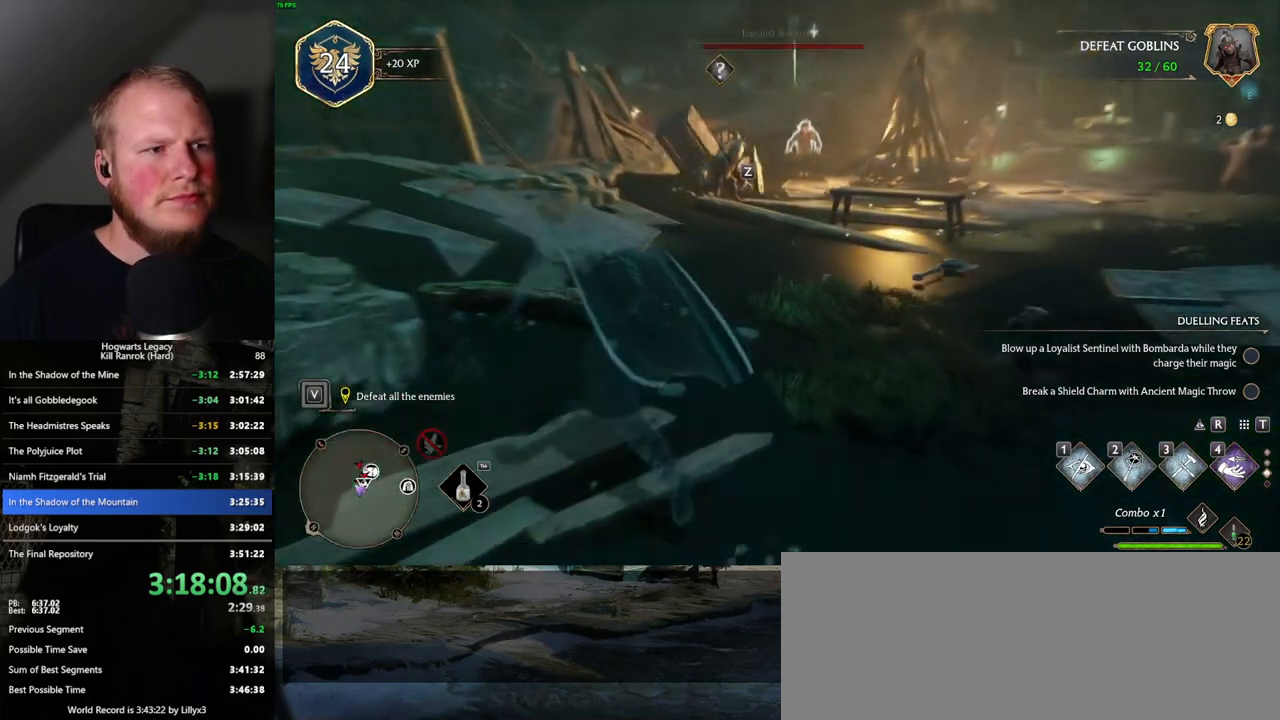
{"keys": ["w"], "mouse": [], "events": []}
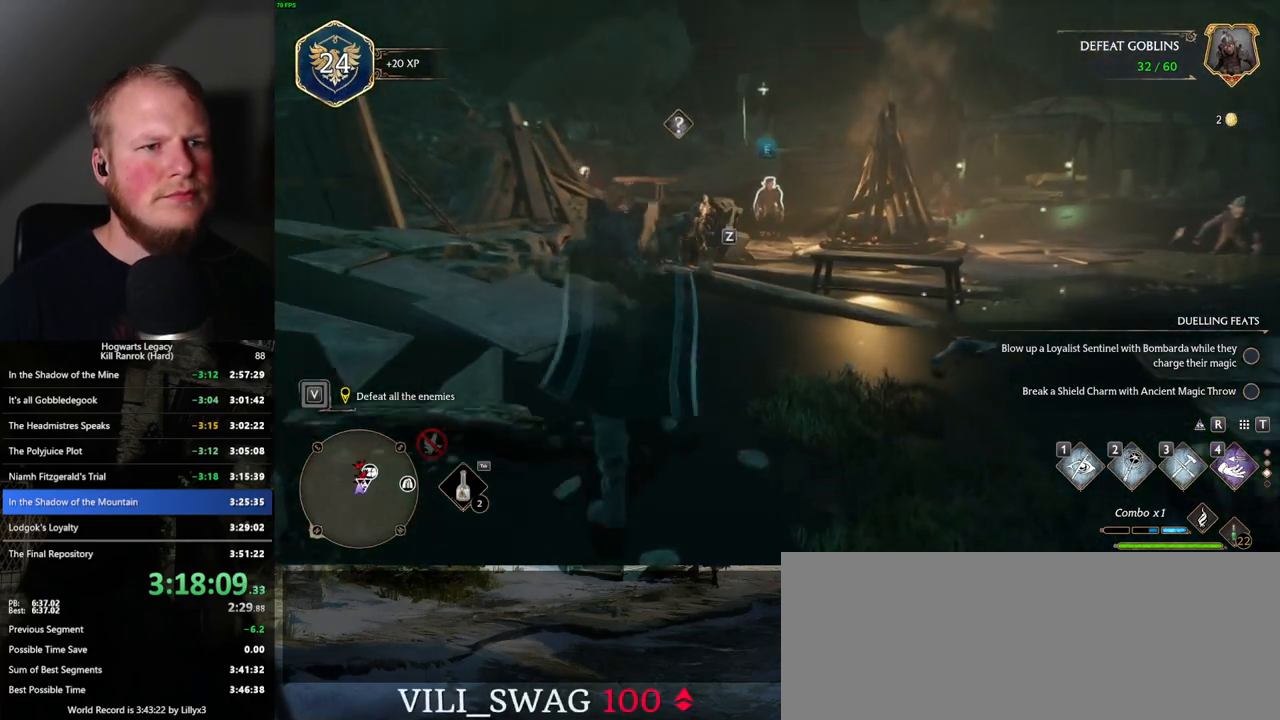
{"keys": ["d", "s"], "mouse": [], "events": [[333, "d", "down"], [350, "w", "up"], [483, "s", "down"]]}
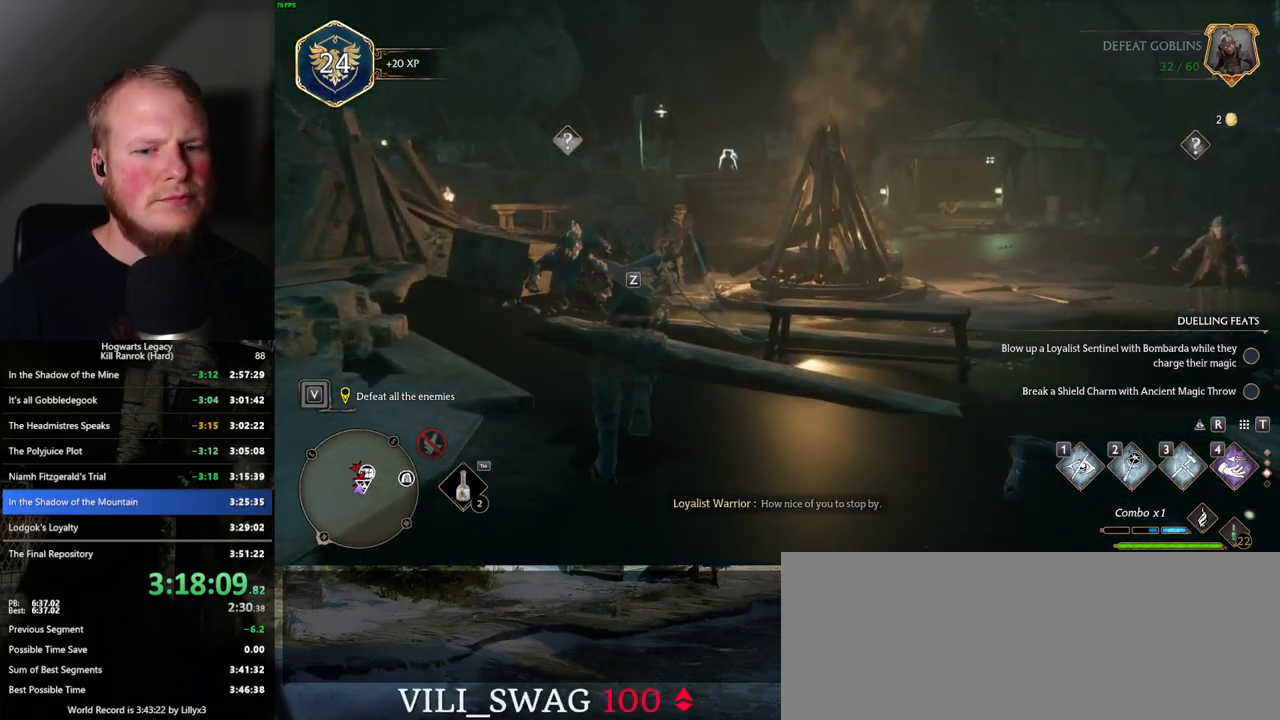
{"keys": ["d"], "mouse": [], "events": [[417, "s", "up"]]}
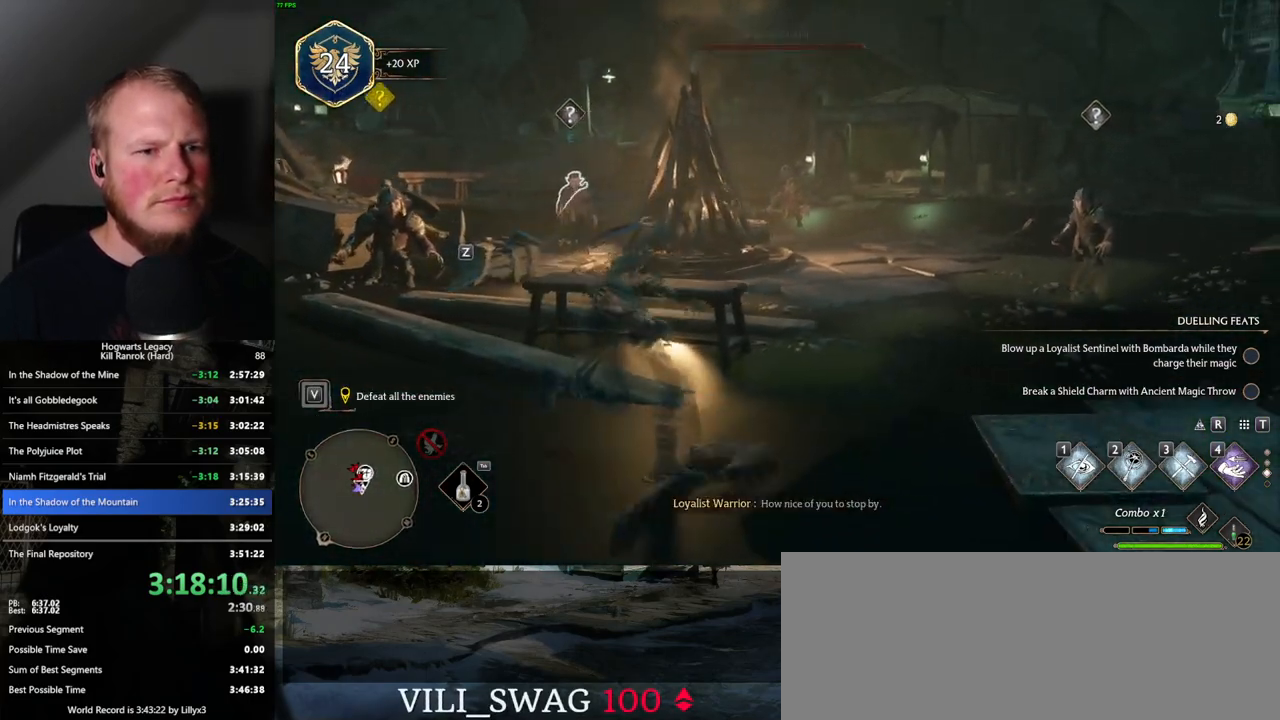
{"keys": ["w"], "mouse": [], "events": [[67, "w", "down"], [117, "d", "up"], [283, "4", "down"], [383, "4", "up"]]}
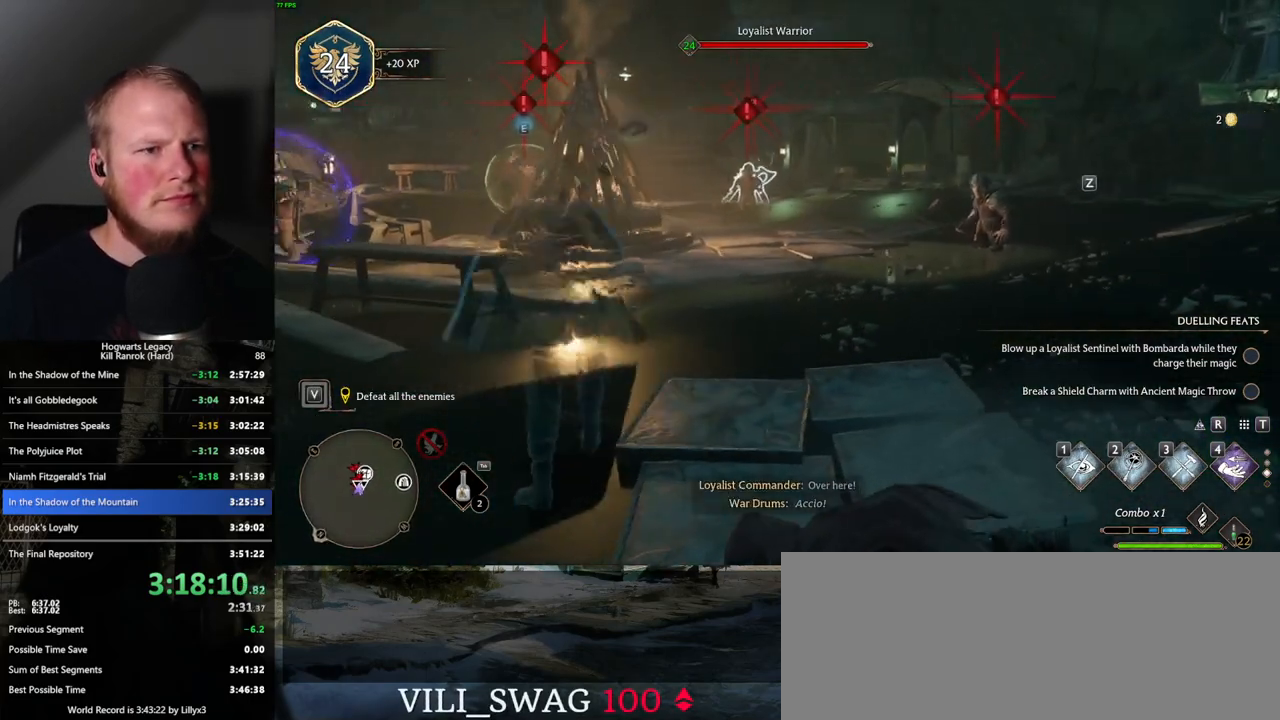
{"keys": ["w"], "mouse": [], "events": []}
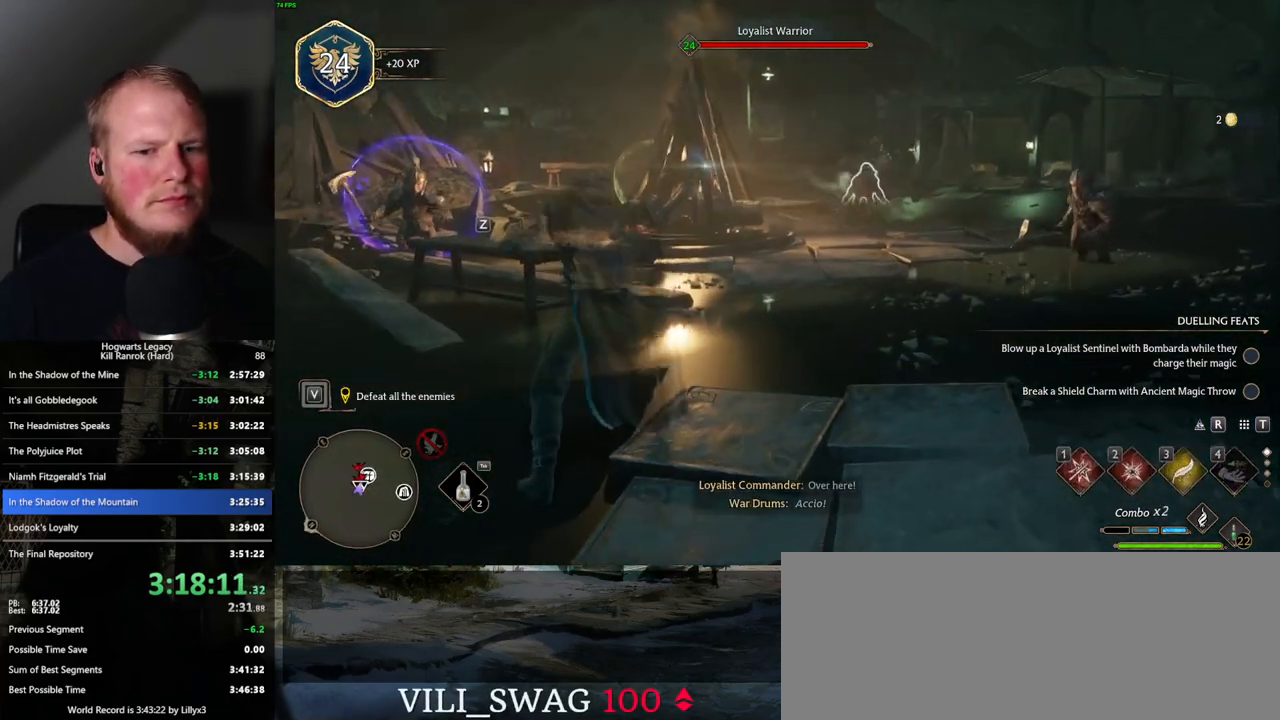
{"keys": ["w"], "mouse": [], "events": []}
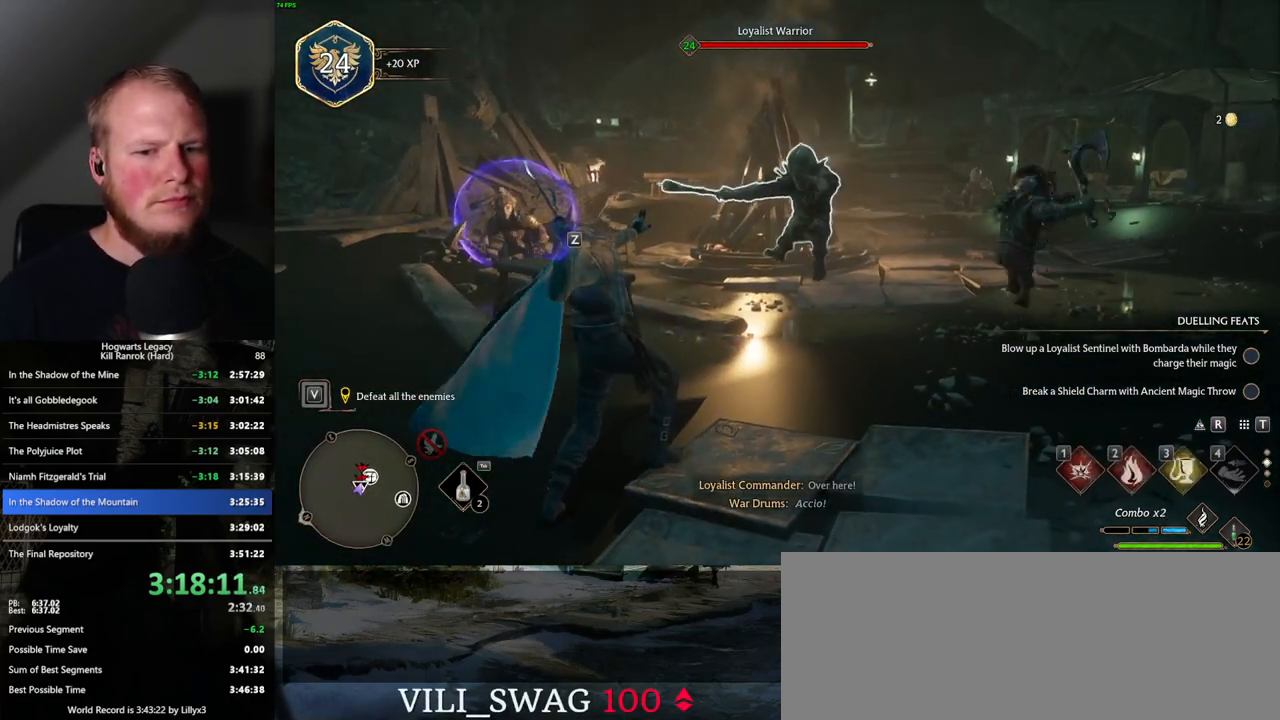
{"keys": ["a", "w"], "mouse": [], "events": [[200, "mouse_right", "down"], [233, "2", "down"], [317, "2", "up"], [417, "mouse_right", "up"], [467, "a", "down"]]}
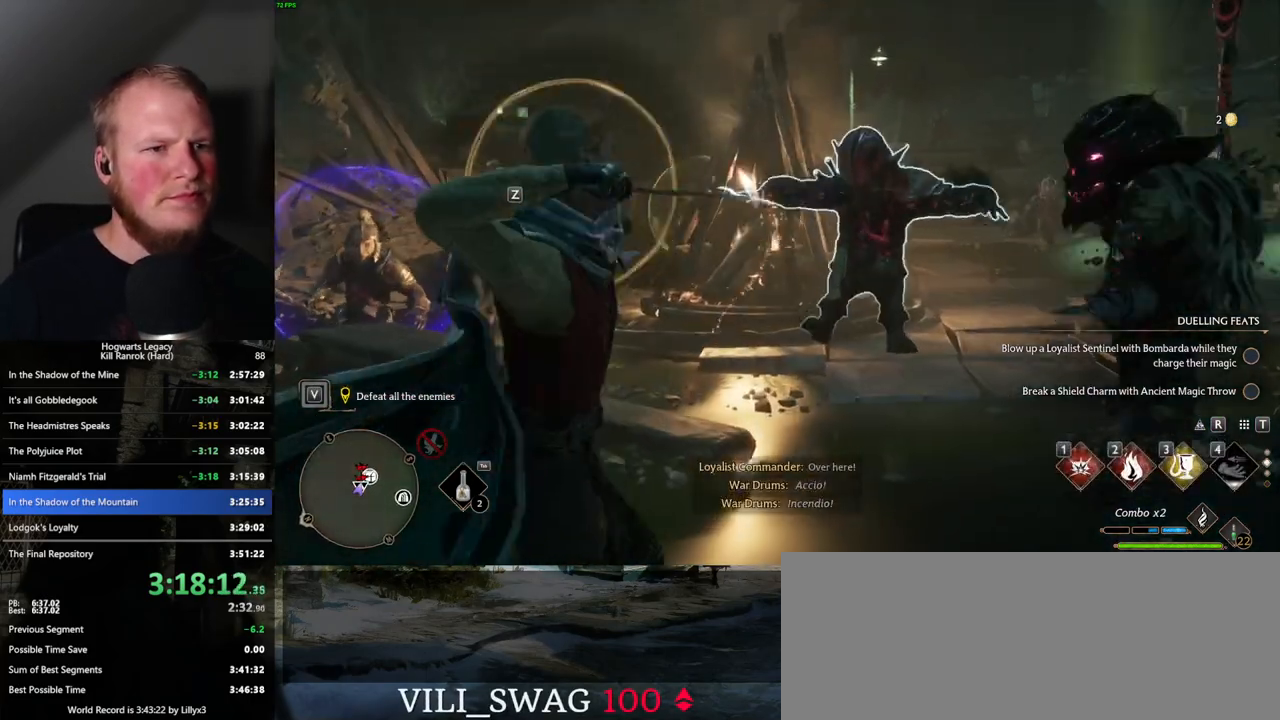
{"keys": ["a", "w"], "mouse": [], "events": [[33, "w", "up"], [217, "space", "down"], [333, "space", "up"], [433, "w", "down"]]}
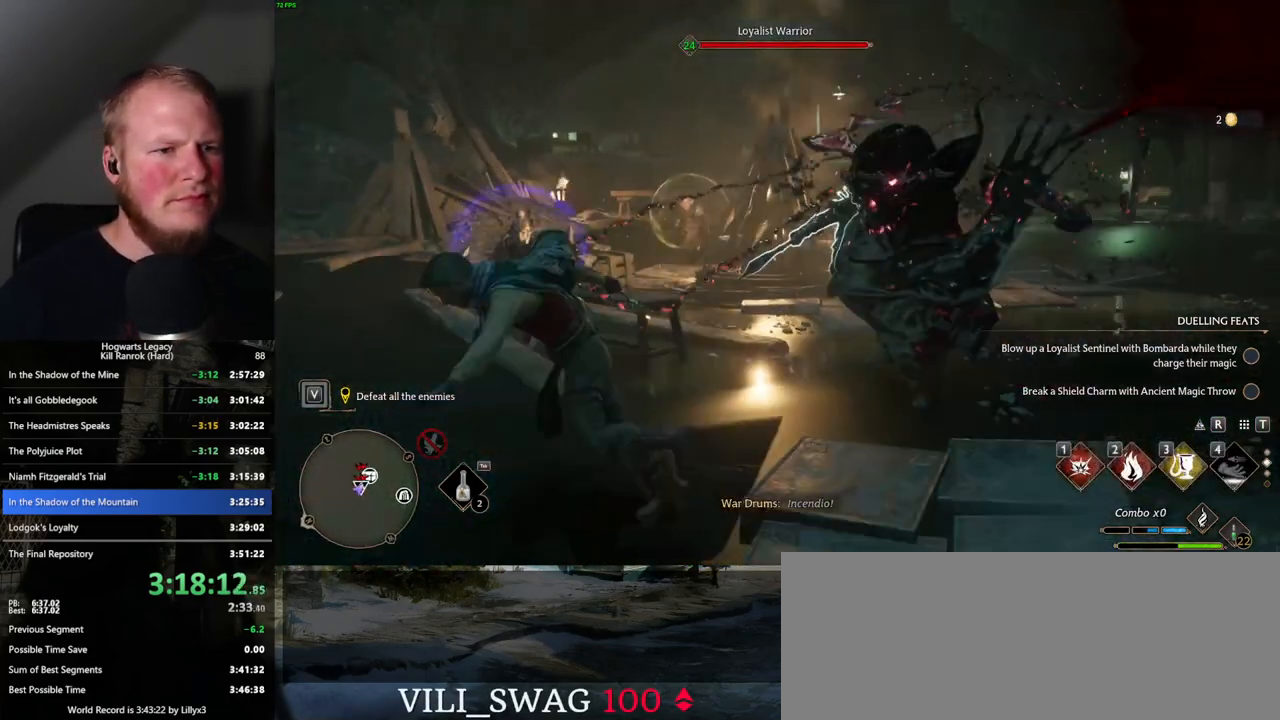
{"keys": ["1", "w"], "mouse": ["right"], "events": [[33, "a", "up"], [383, "mouse_right", "down"], [500, "1", "down"]]}
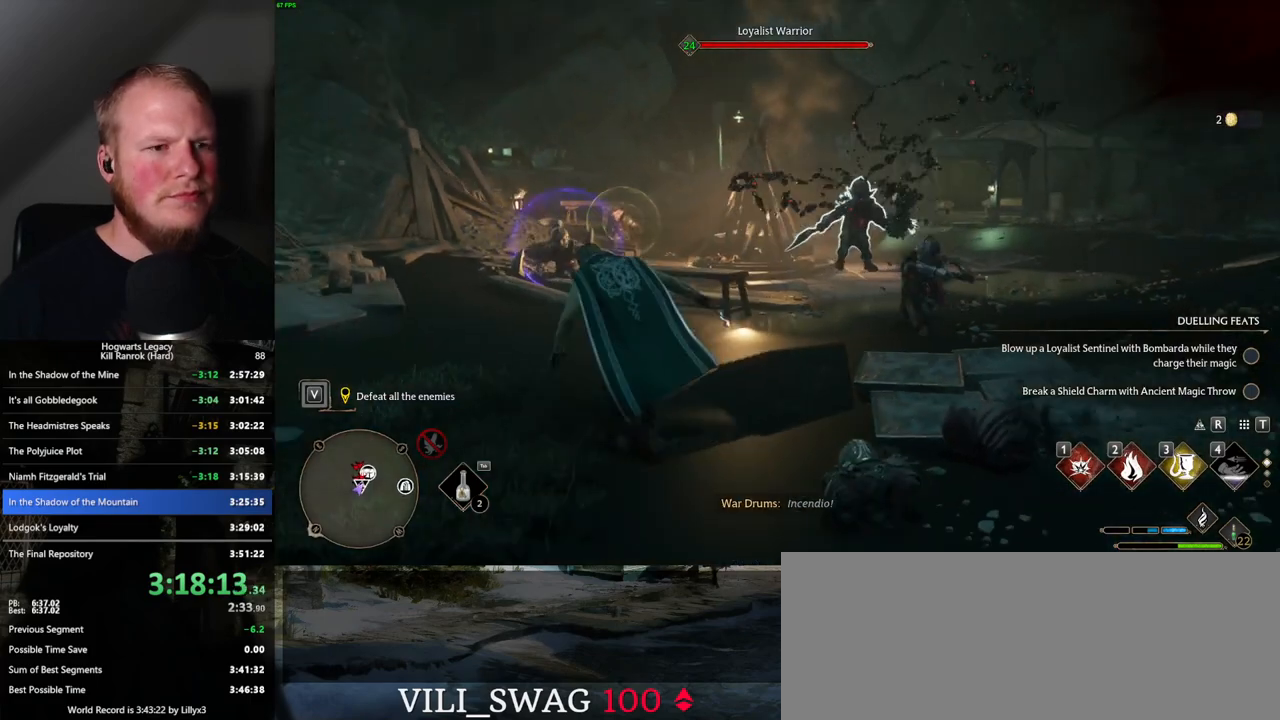
{"keys": ["w"], "mouse": [], "events": [[133, "1", "up"], [450, "mouse_right", "up"]]}
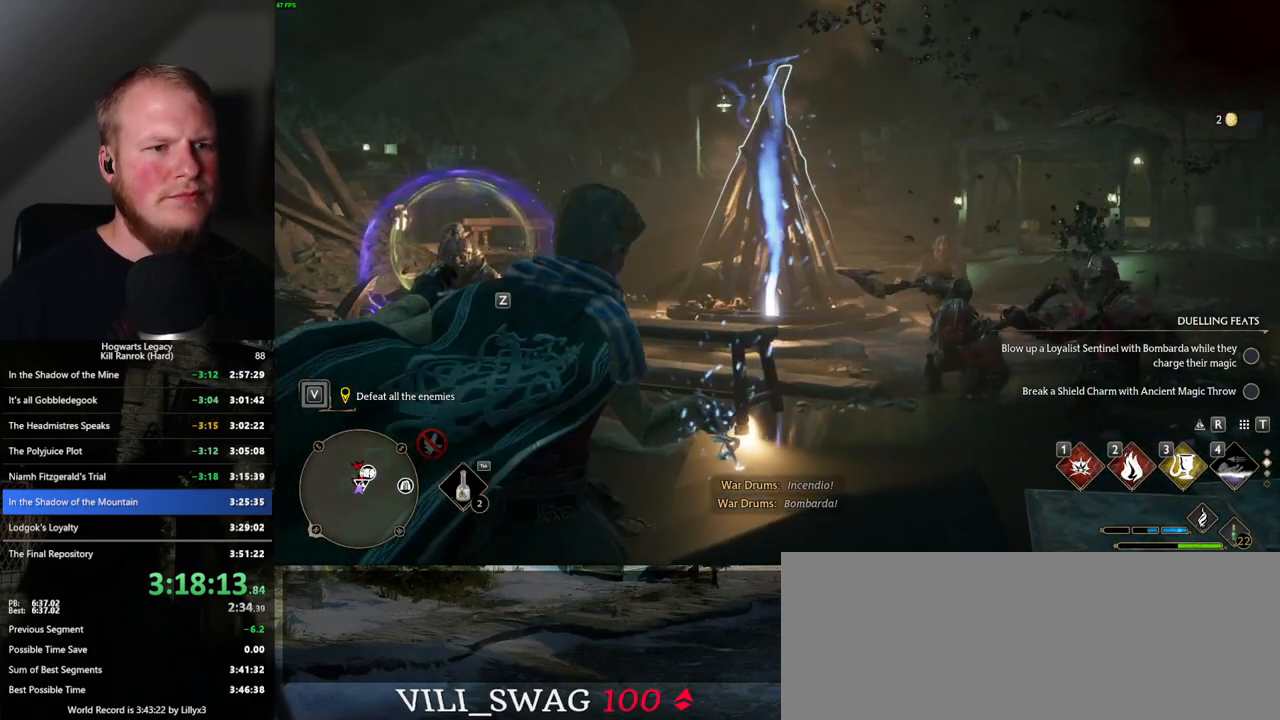
{"keys": ["a"], "mouse": [], "events": [[333, "a", "down"], [450, "w", "up"]]}
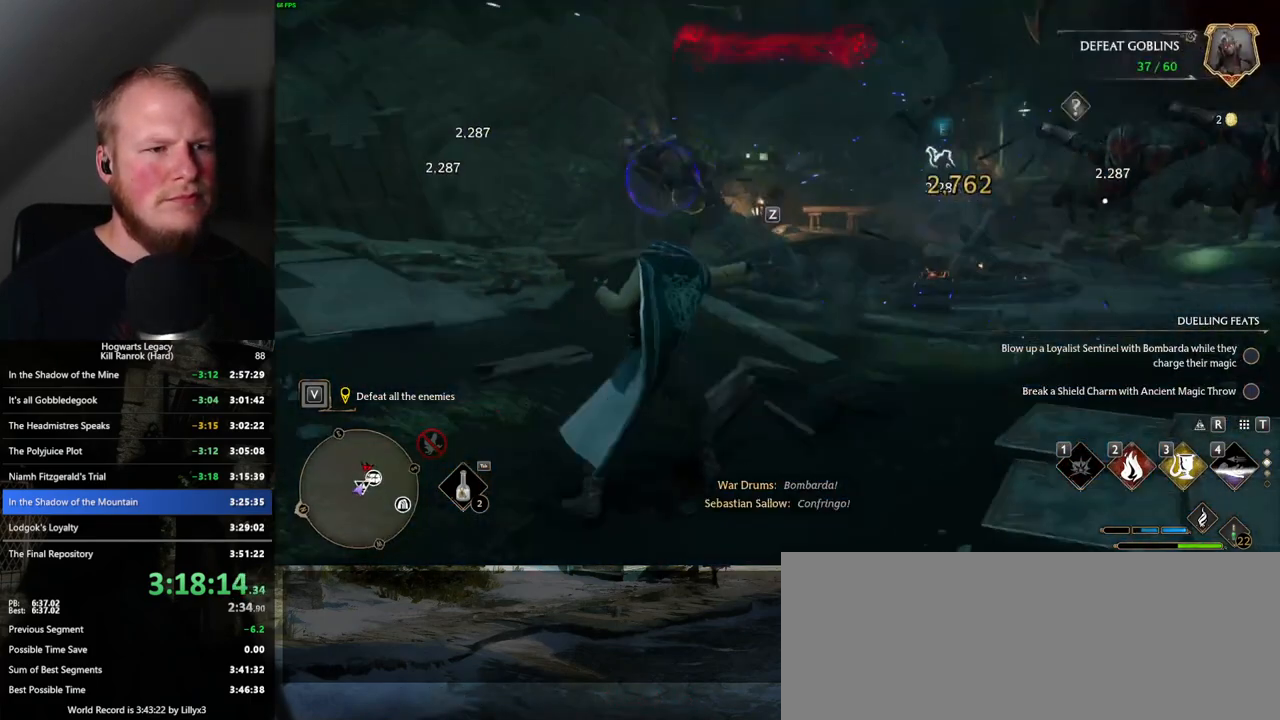
{"keys": ["a"], "mouse": [], "events": [[250, "z", "down"], [333, "z", "up"]]}
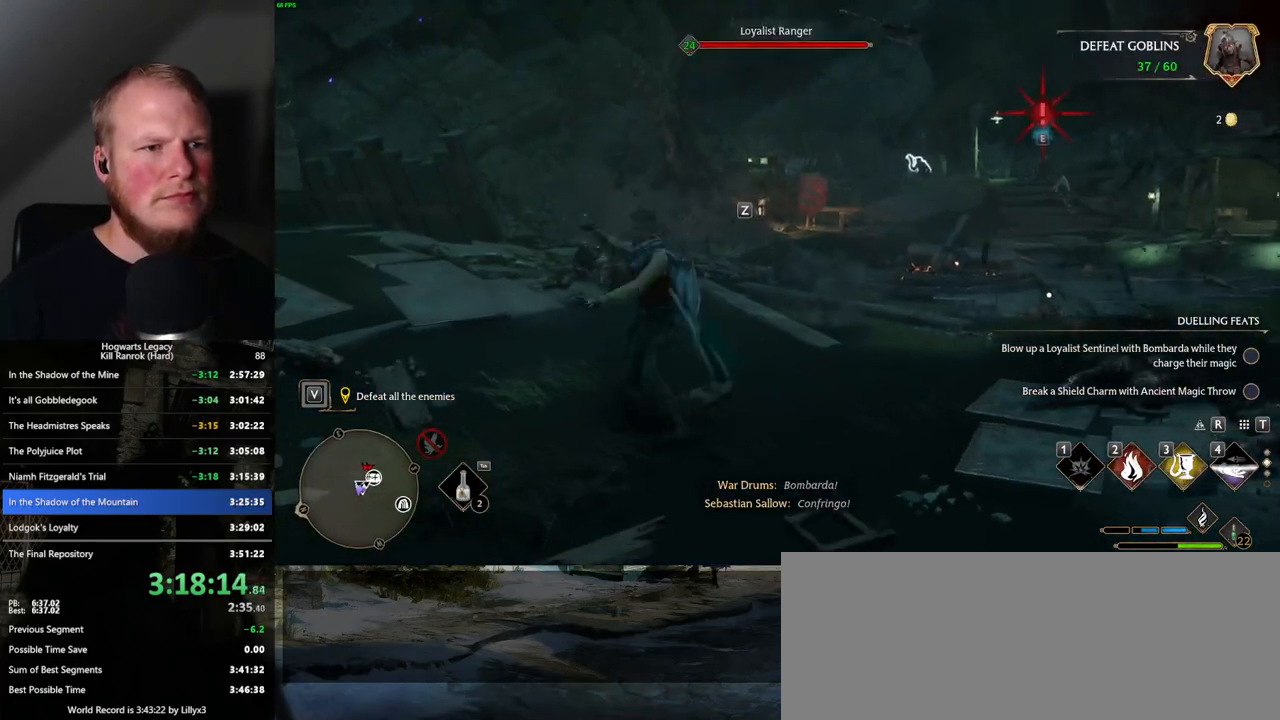
{"keys": ["w"], "mouse": [], "events": [[67, "w", "down"], [117, "a", "up"]]}
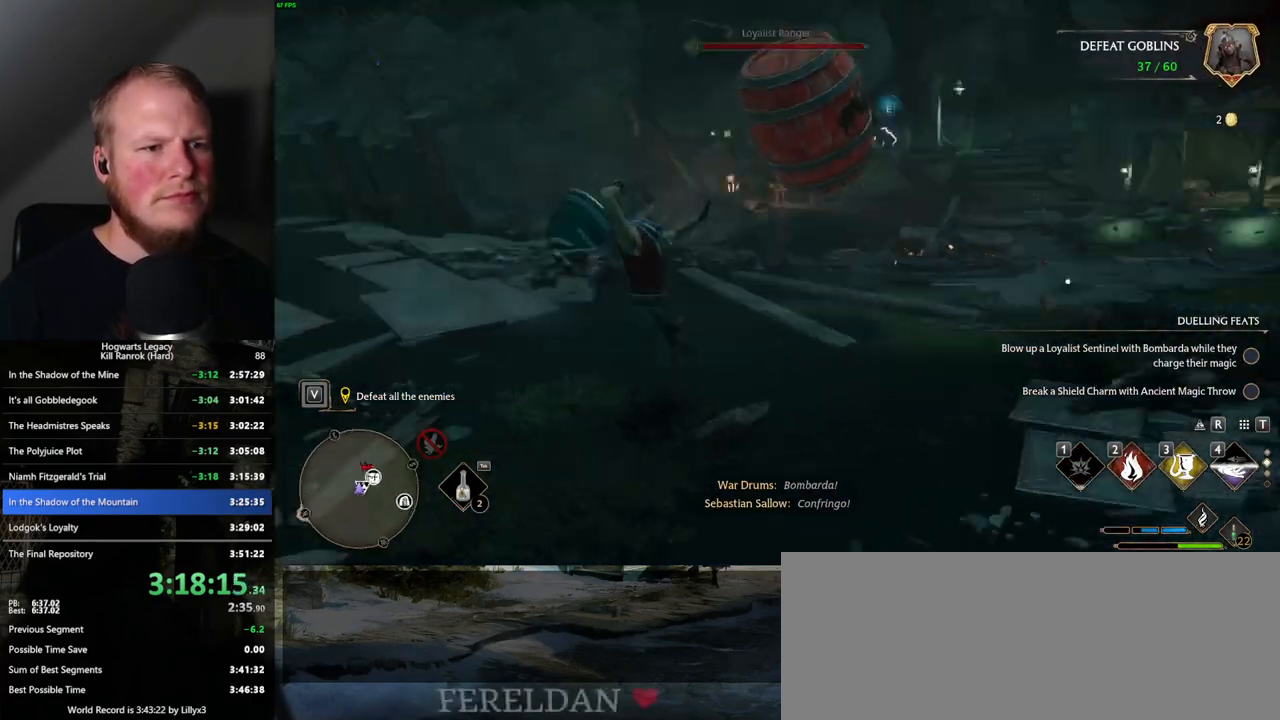
{"keys": ["space", "w"], "mouse": [], "events": [[400, "space", "down"]]}
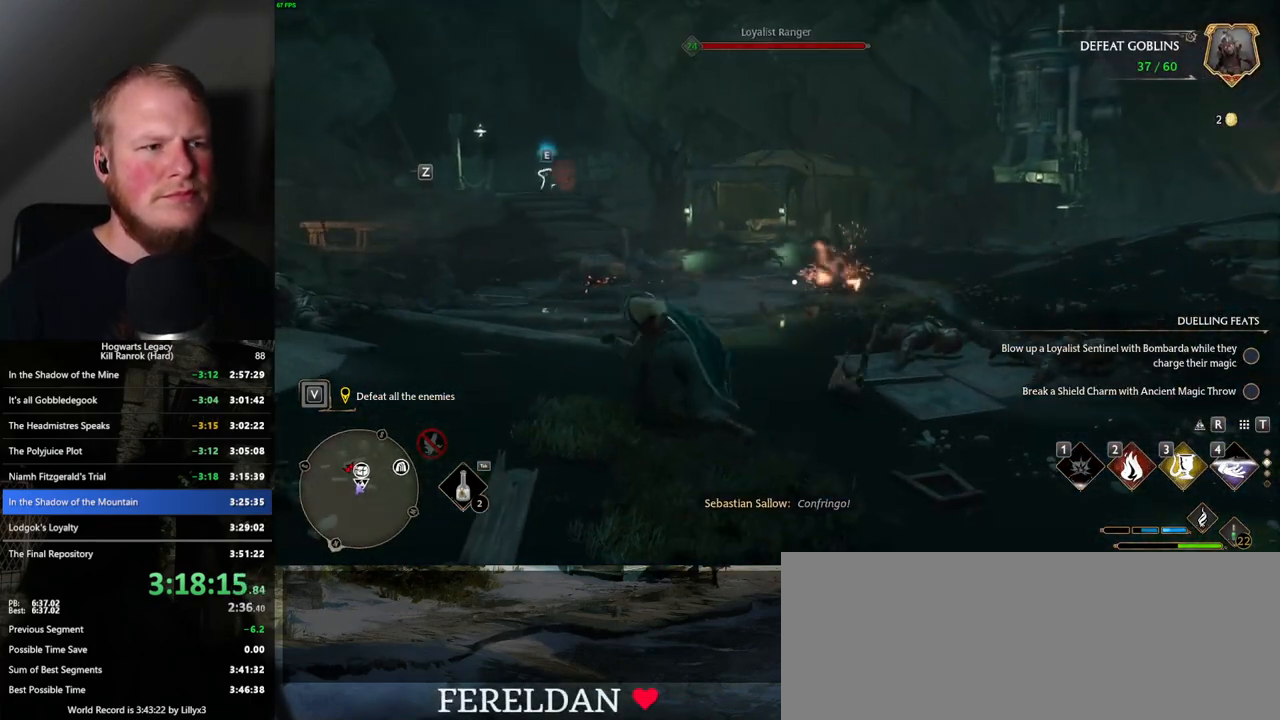
{"keys": ["w"], "mouse": [], "events": [[17, "space", "up"], [50, "shift_l", "down"], [150, "shift_l", "up"]]}
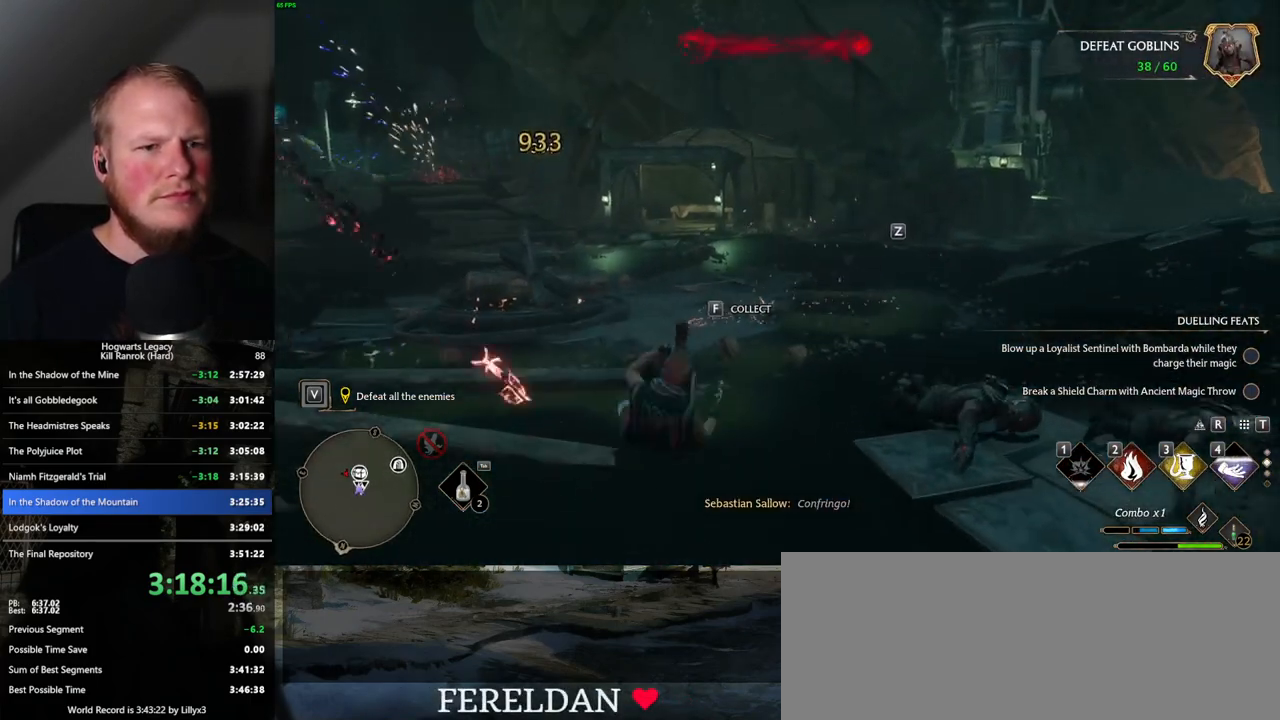
{"keys": ["w", "z"], "mouse": [], "events": [[500, "z", "down"]]}
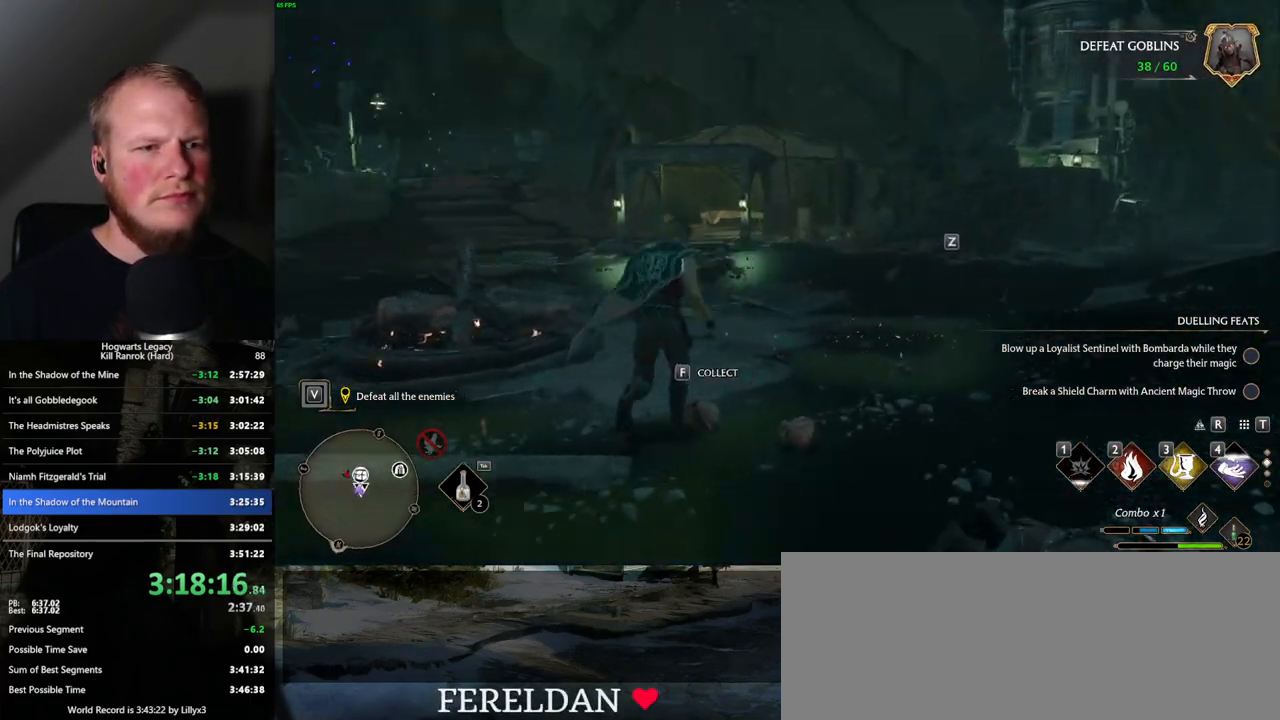
{"keys": ["w"], "mouse": [], "events": [[133, "z", "up"]]}
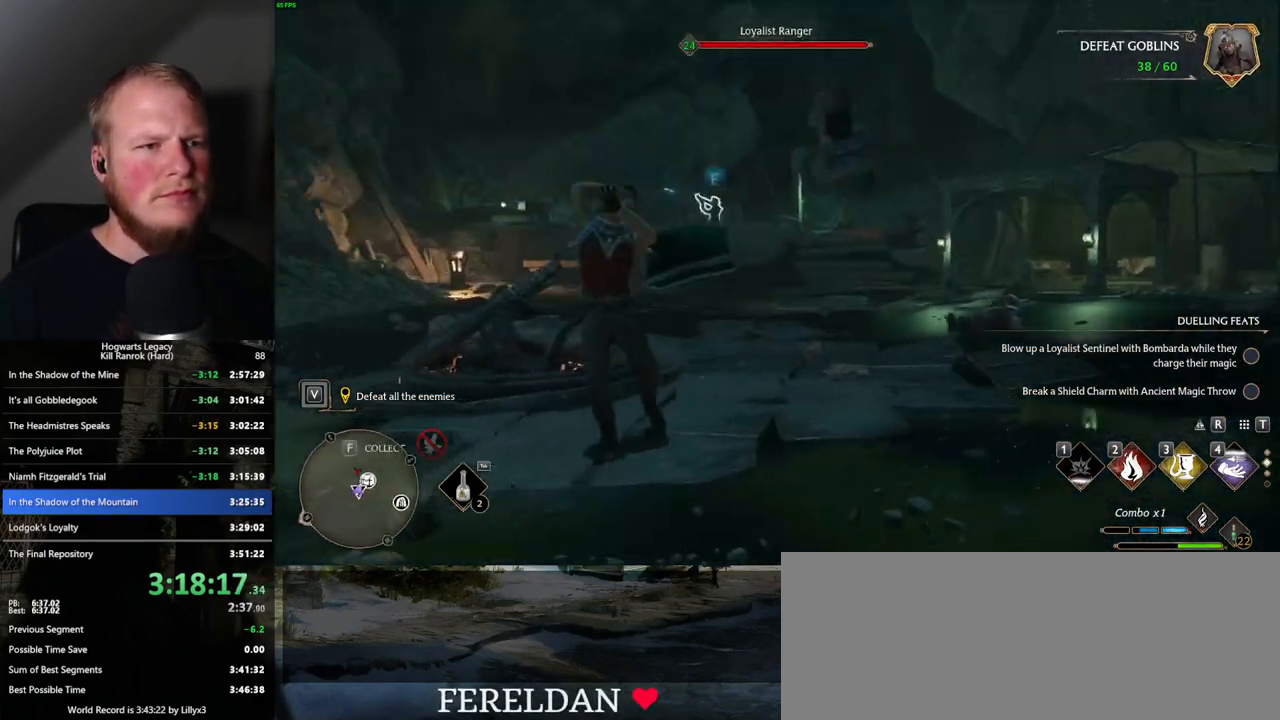
{"keys": ["w"], "mouse": [], "events": []}
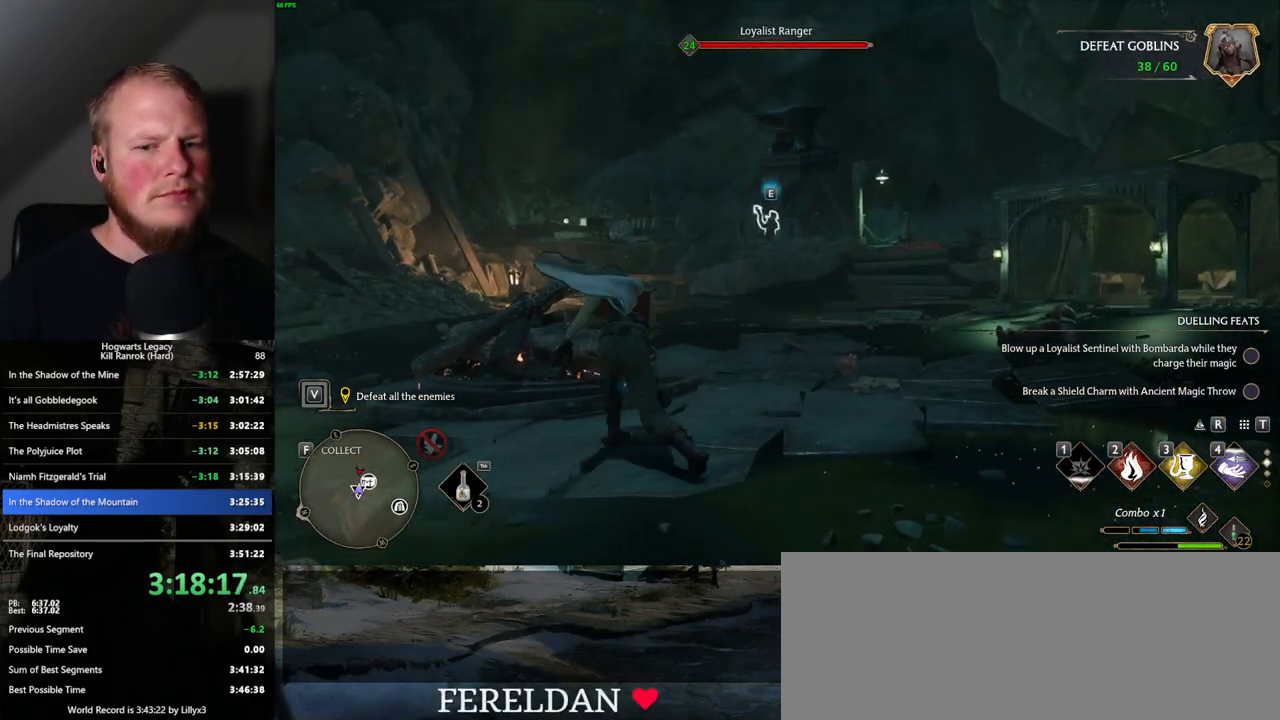
{"keys": ["3", "w"], "mouse": [], "events": [[467, "3", "down"]]}
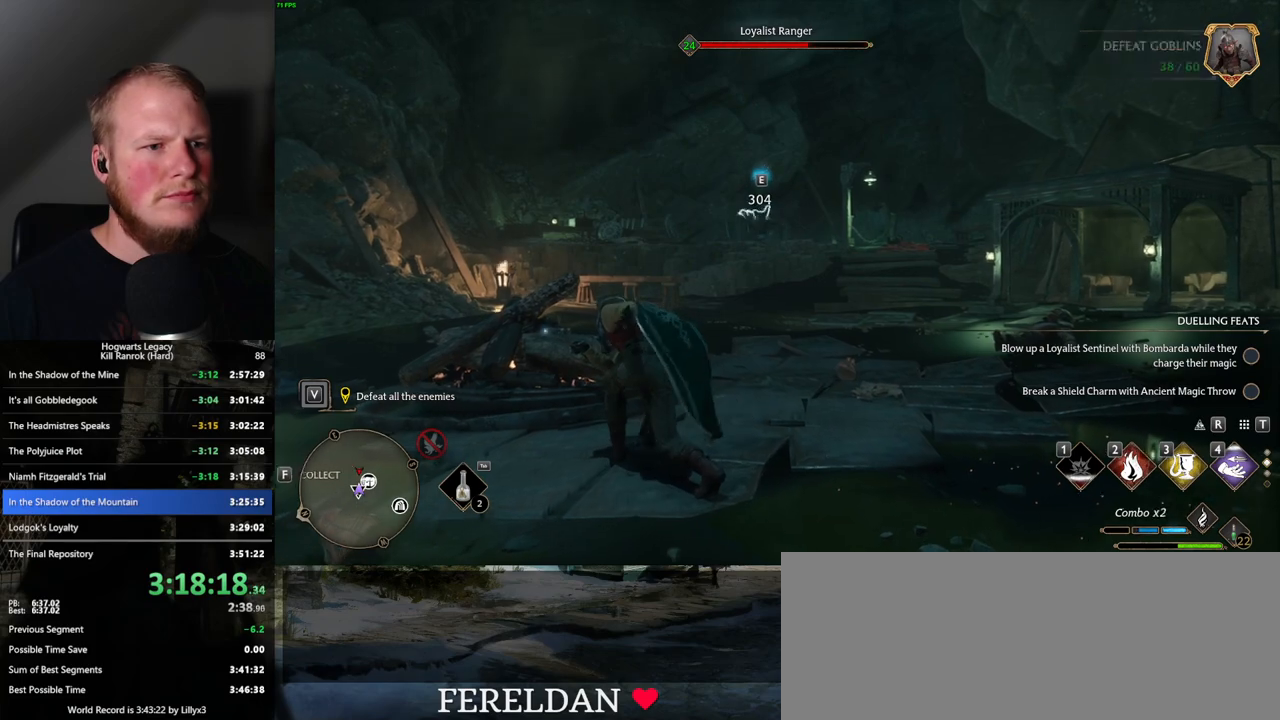
{"keys": ["w"], "mouse": [], "events": [[67, "3", "up"]]}
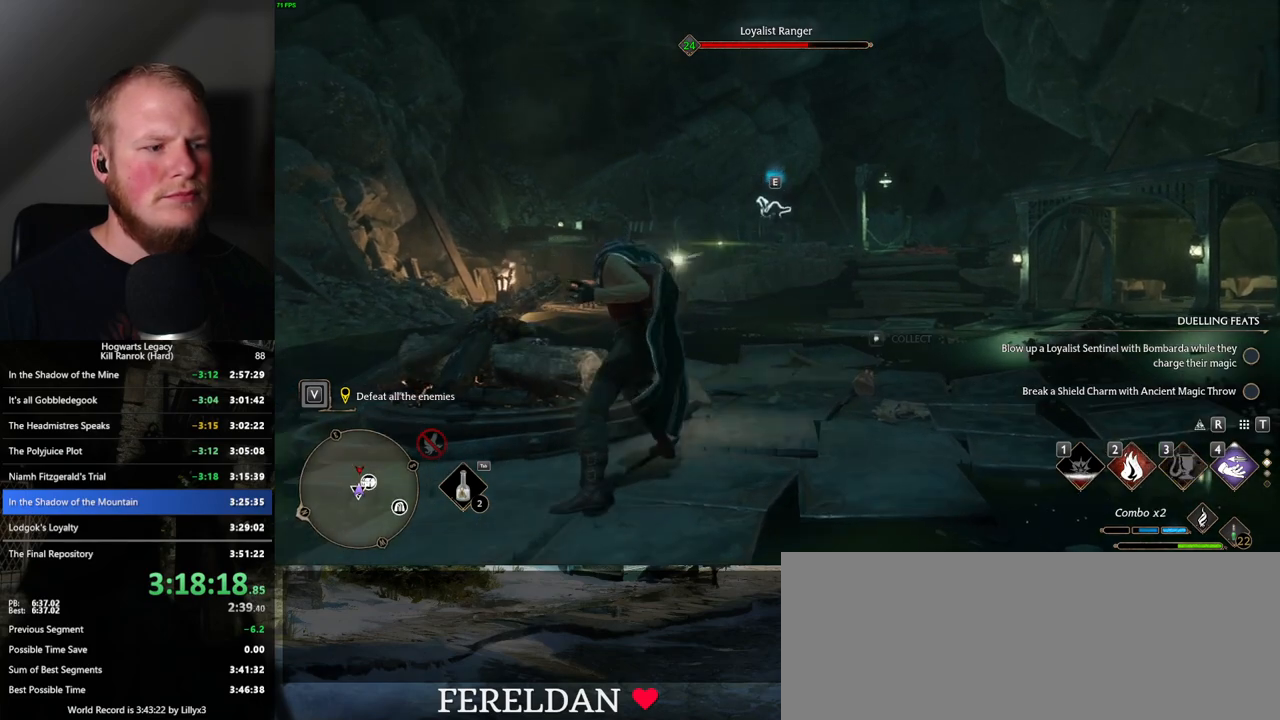
{"keys": ["w"], "mouse": [], "events": [[183, "mouse_left", "down"], [267, "mouse_left", "up"], [367, "mouse_left", "down"], [450, "mouse_left", "up"]]}
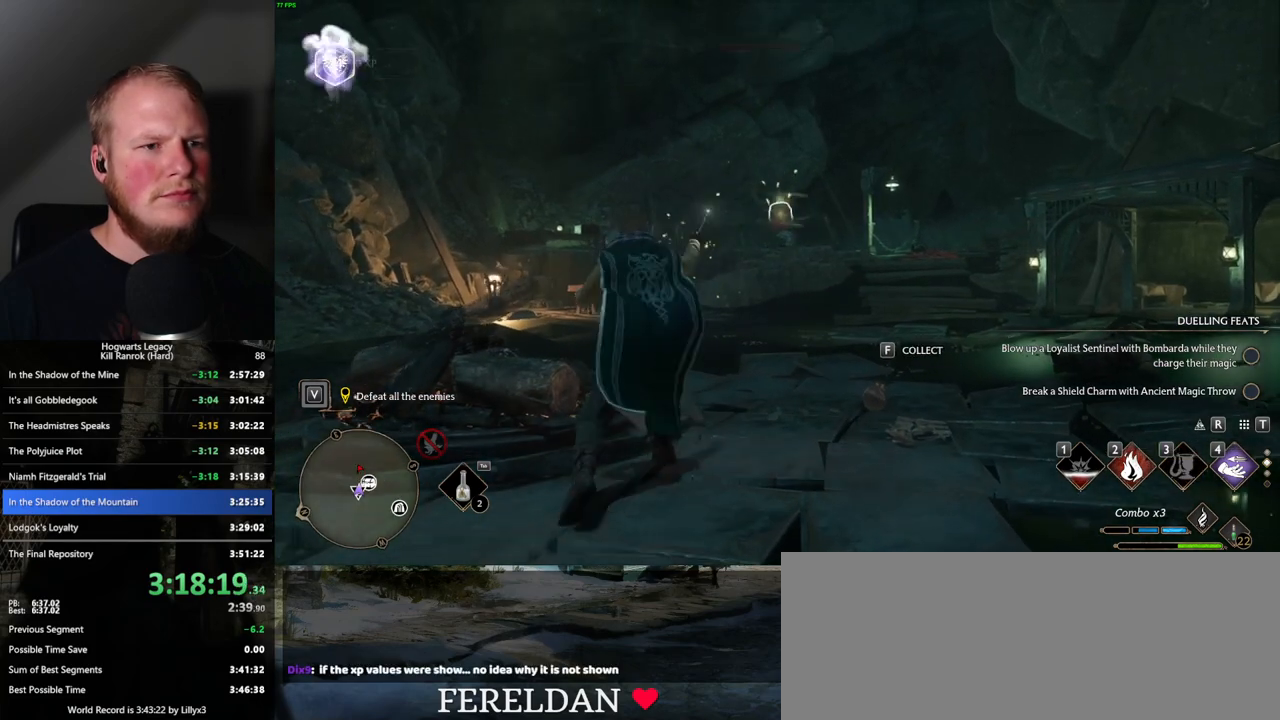
{"keys": ["w"], "mouse": [], "events": [[33, "mouse_left", "down"], [100, "mouse_left", "up"]]}
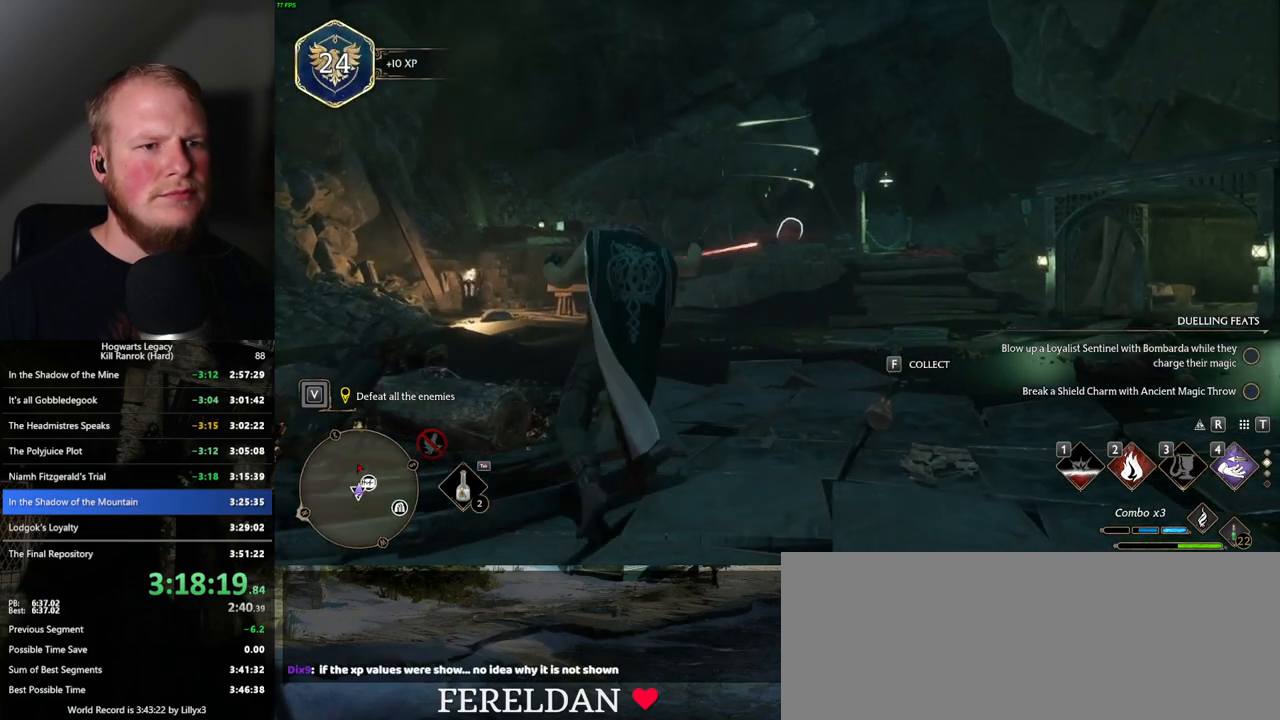
{"keys": ["d", "w"], "mouse": [], "events": [[33, "d", "down"], [350, "mouse_left", "down"], [467, "mouse_left", "up"]]}
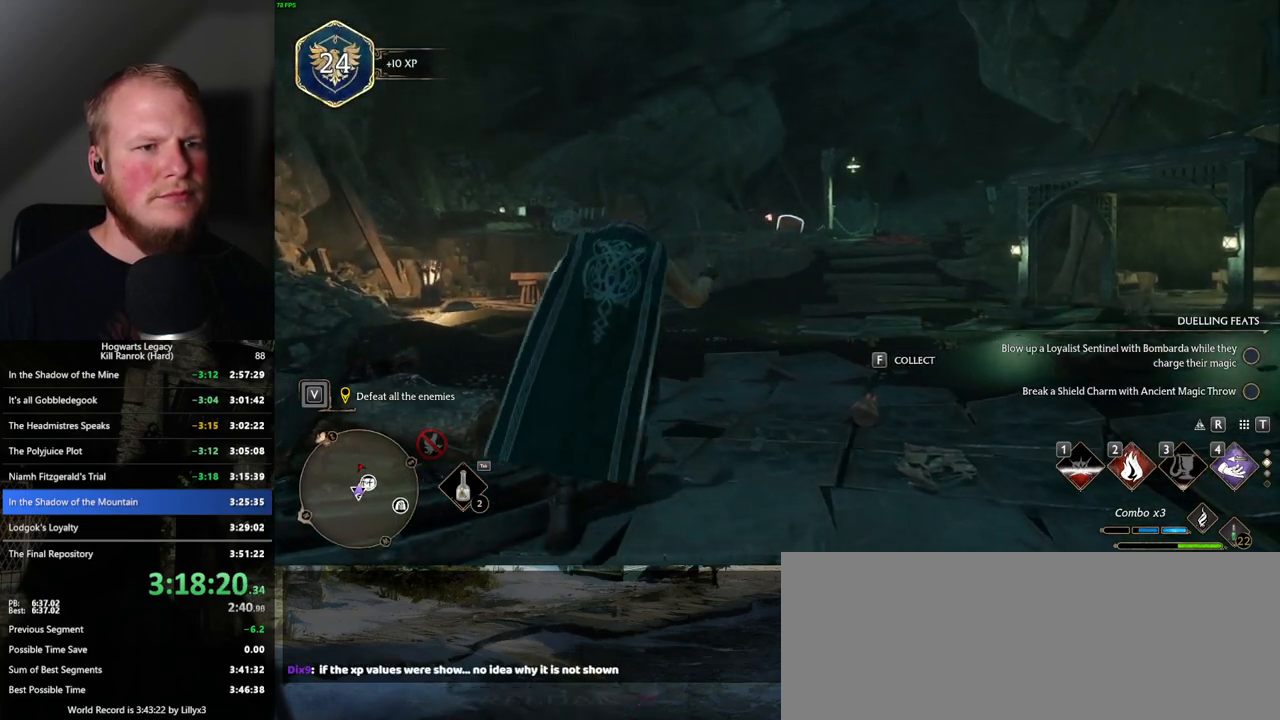
{"keys": ["w"], "mouse": [], "events": [[483, "d", "up"]]}
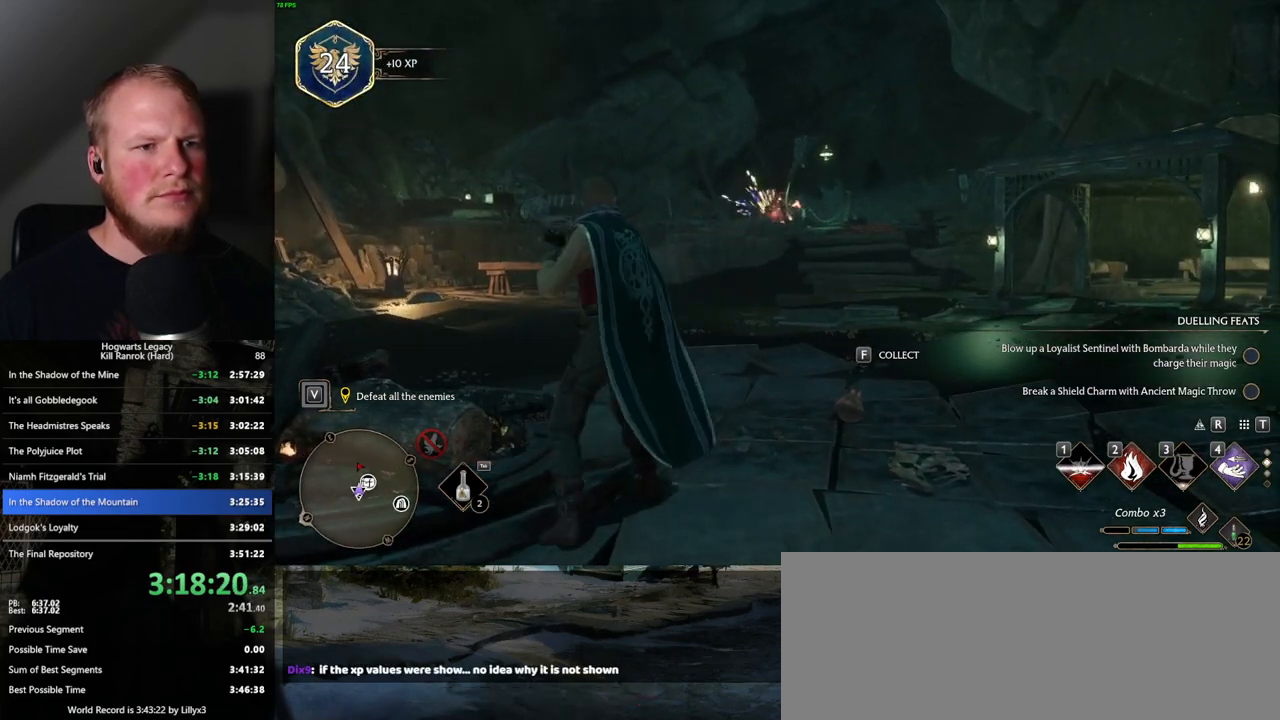
{"keys": ["w"], "mouse": [], "events": [[217, "f", "down"], [283, "f", "up"]]}
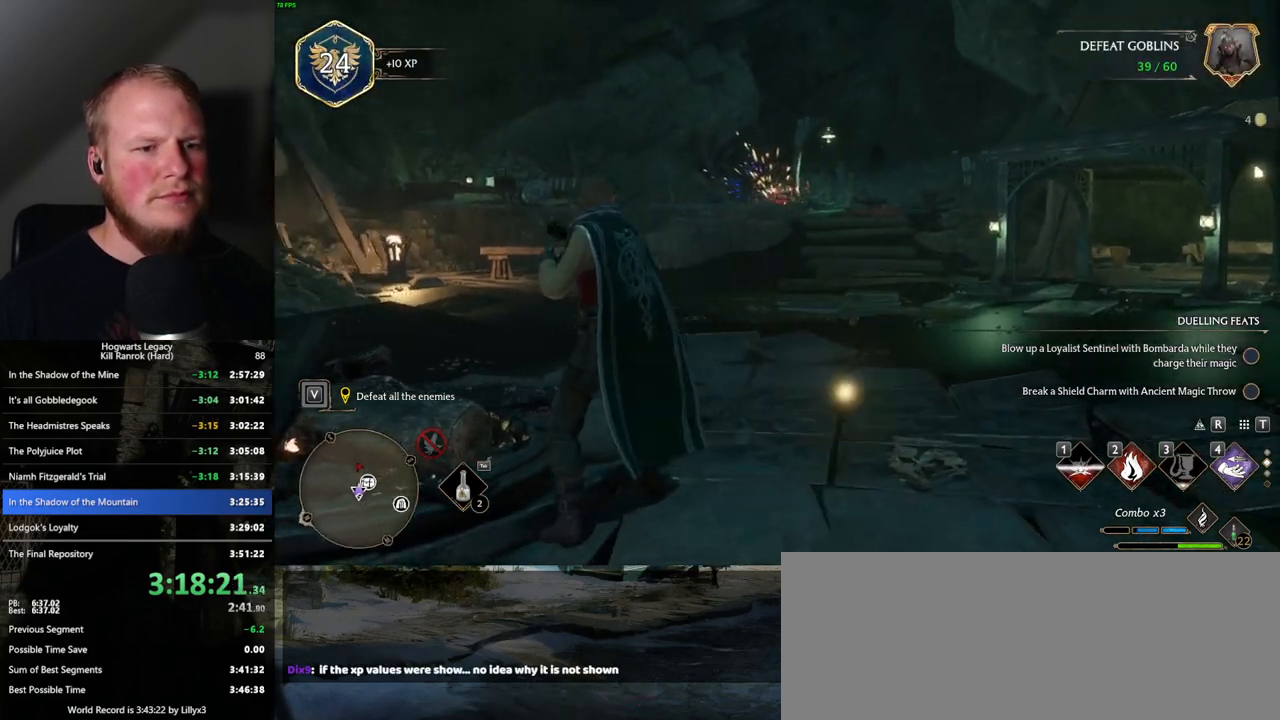
{"keys": ["w"], "mouse": [], "events": [[50, "w", "up"], [250, "d", "down"], [267, "w", "down"], [450, "d", "up"]]}
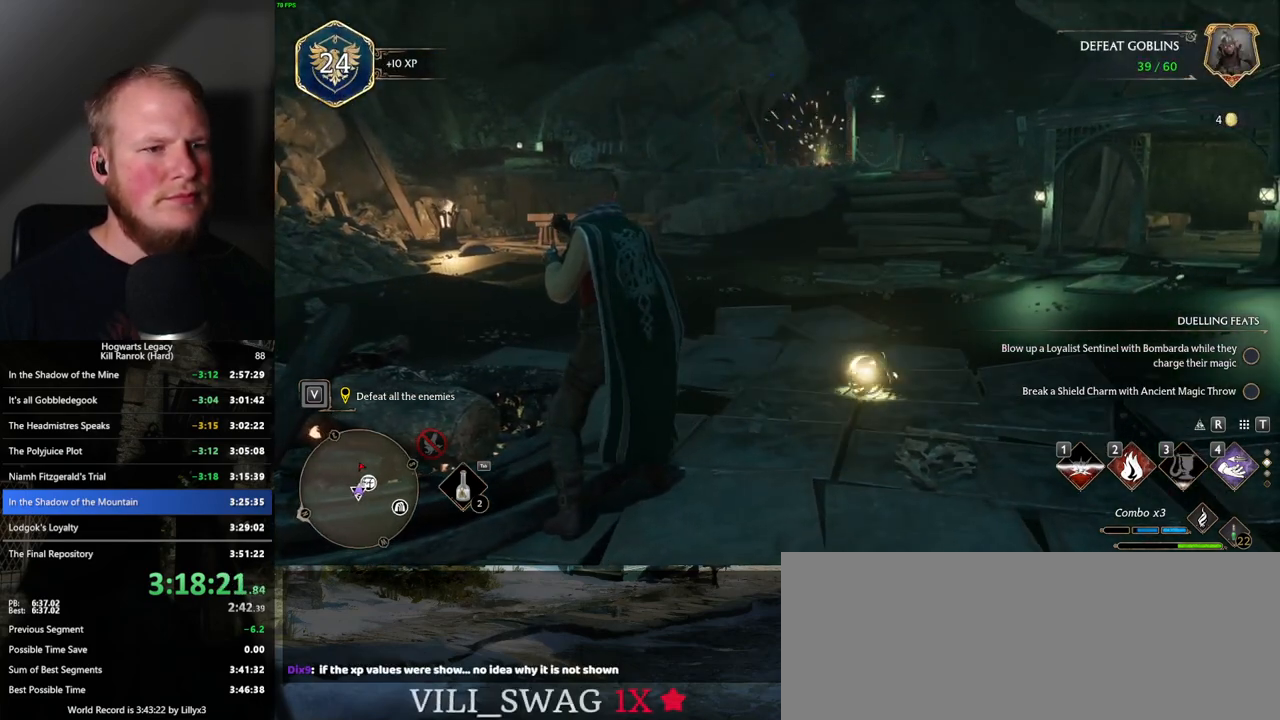
{"keys": ["d", "w"], "mouse": [], "events": [[200, "w", "up"], [433, "w", "down"], [450, "d", "down"]]}
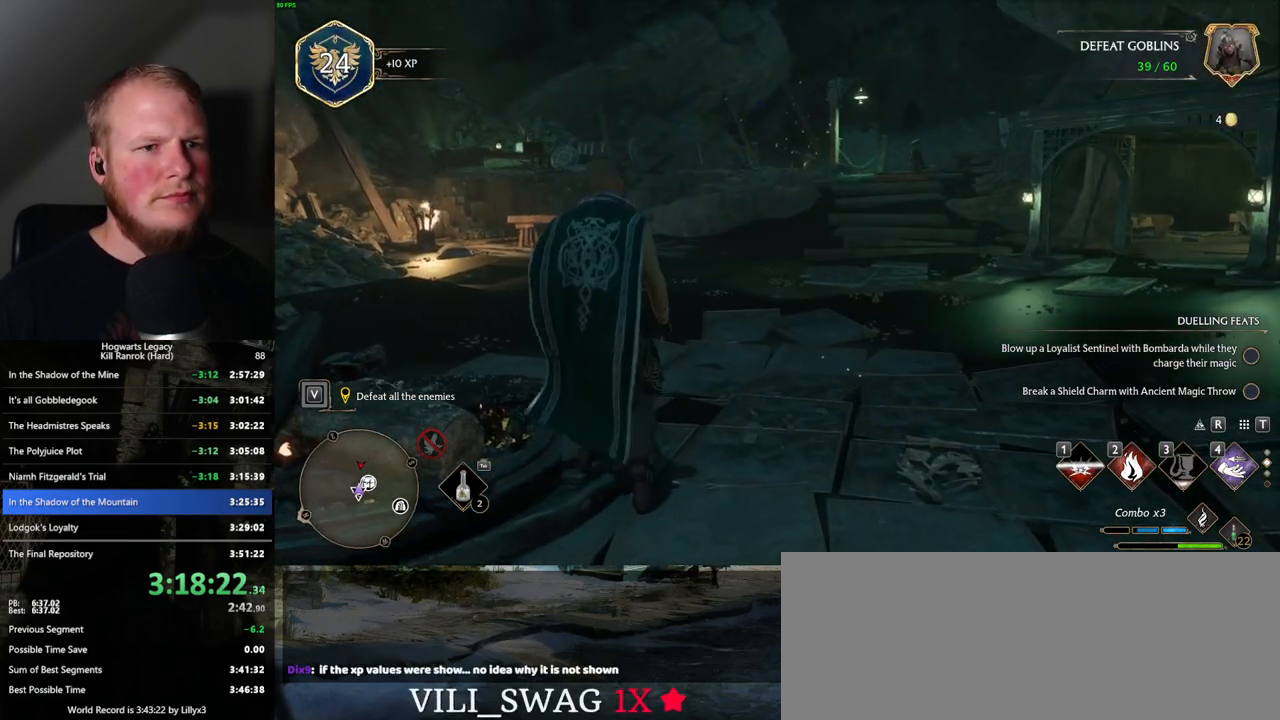
{"keys": ["a"], "mouse": [], "events": [[117, "d", "up"], [200, "w", "up"], [217, "w", "down"], [400, "a", "down"], [500, "w", "up"]]}